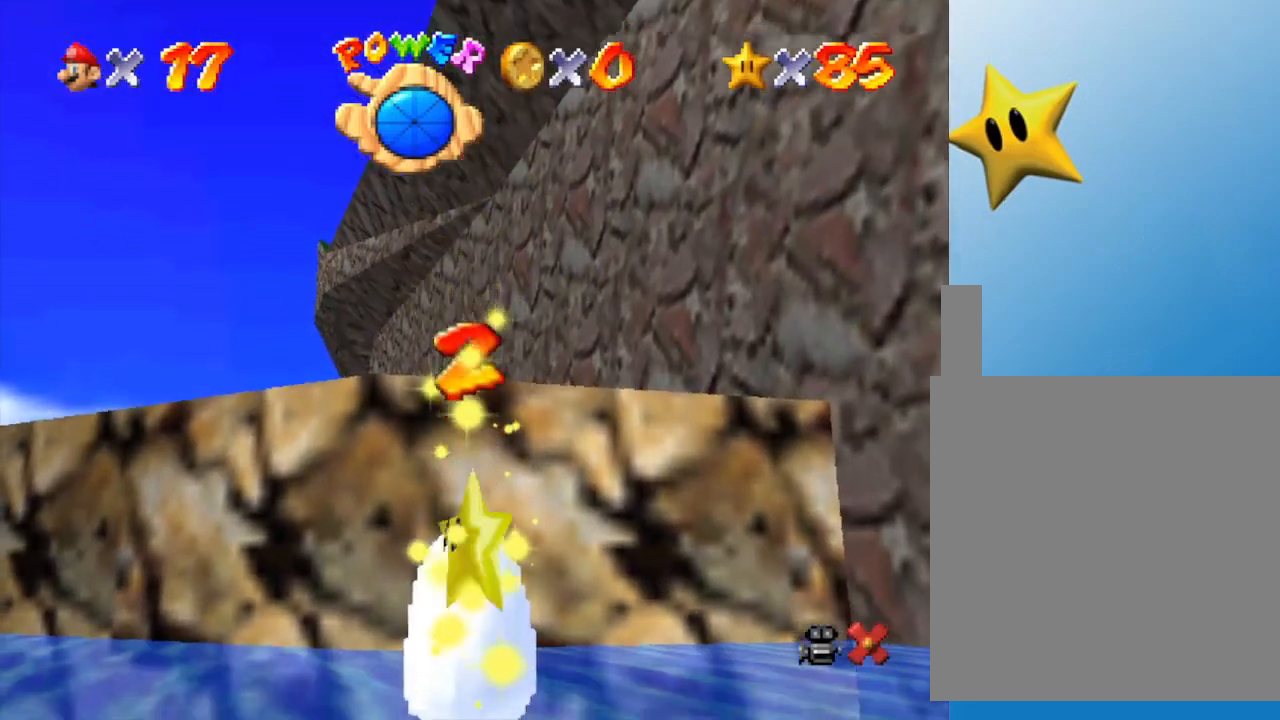
Gameplay with a controller (Nintendo layout); each line is a JSON object with the inputs held at the frame after it. "events" lists button and stick changes between this image and that frame as [ms after this image, input, new state], when the widget could be followed in between. Not read: L3 R3.
{"buttons": [], "left_stick": "center", "events": []}
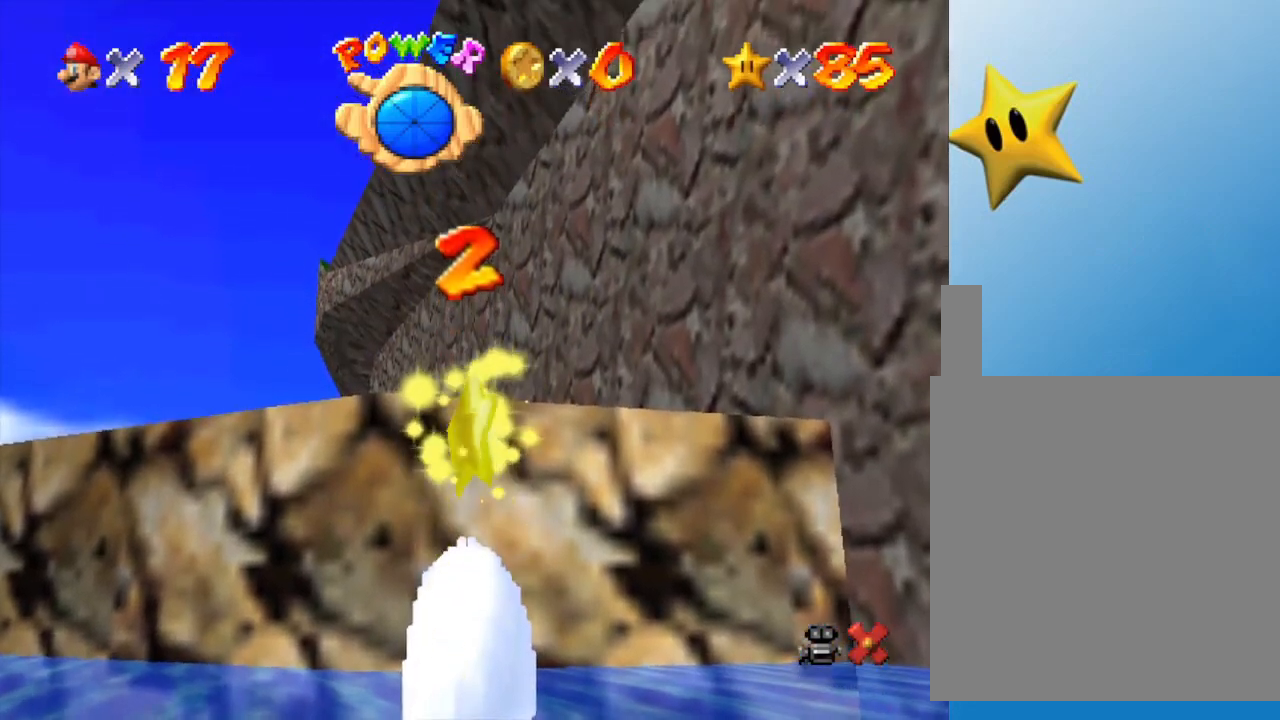
{"buttons": [], "left_stick": "center", "events": []}
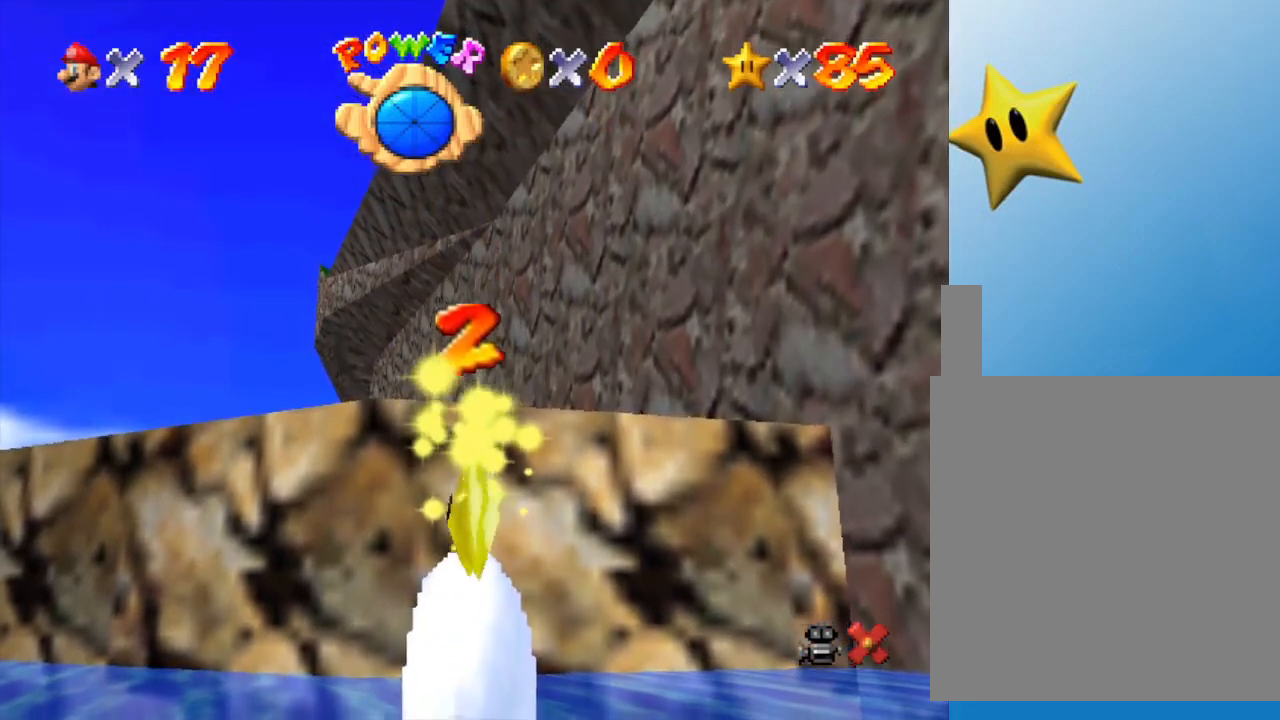
{"buttons": [], "left_stick": "center", "events": []}
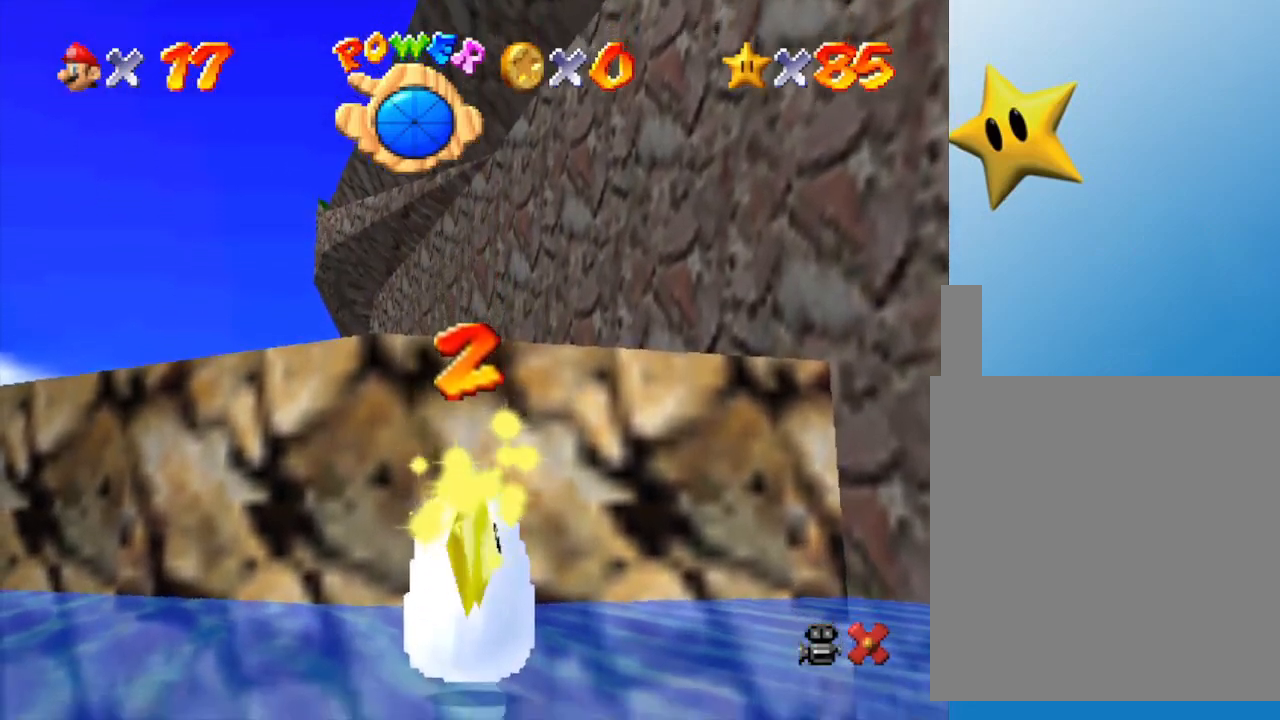
{"buttons": [], "left_stick": "right", "events": [[267, "left_stick", "right"]]}
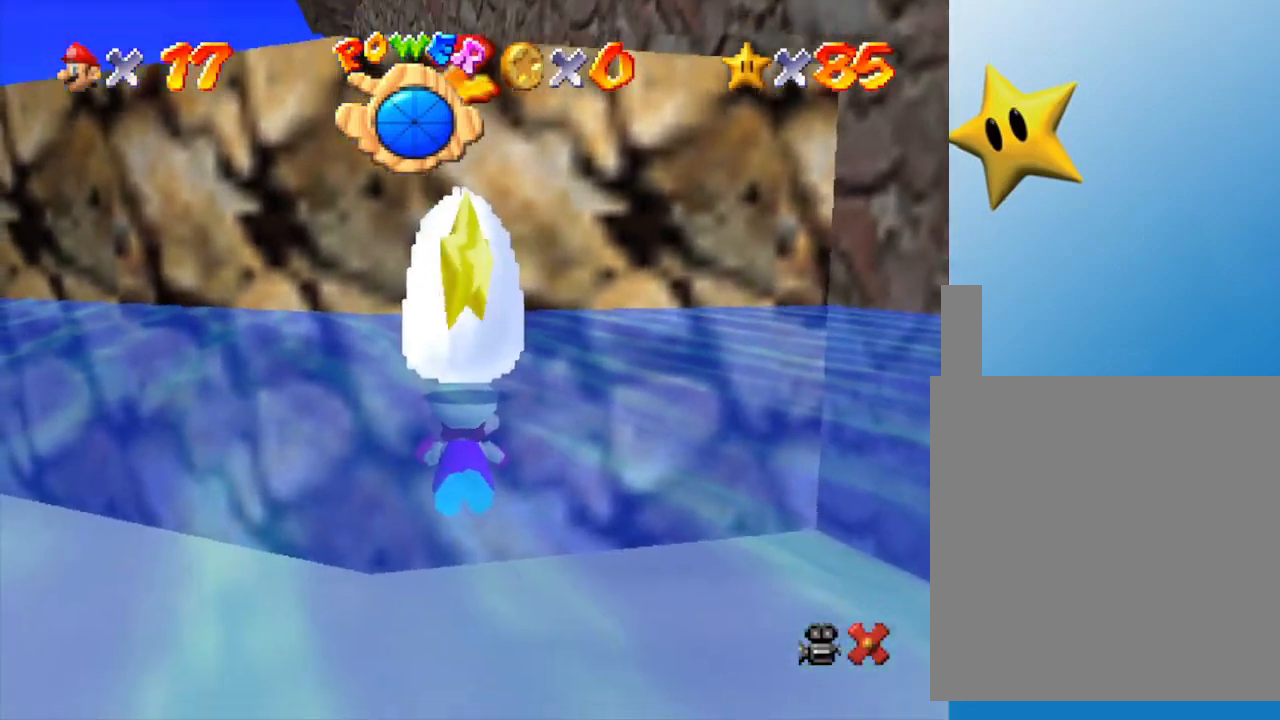
{"buttons": [], "left_stick": "down-right", "events": [[133, "left_stick", "down-right"]]}
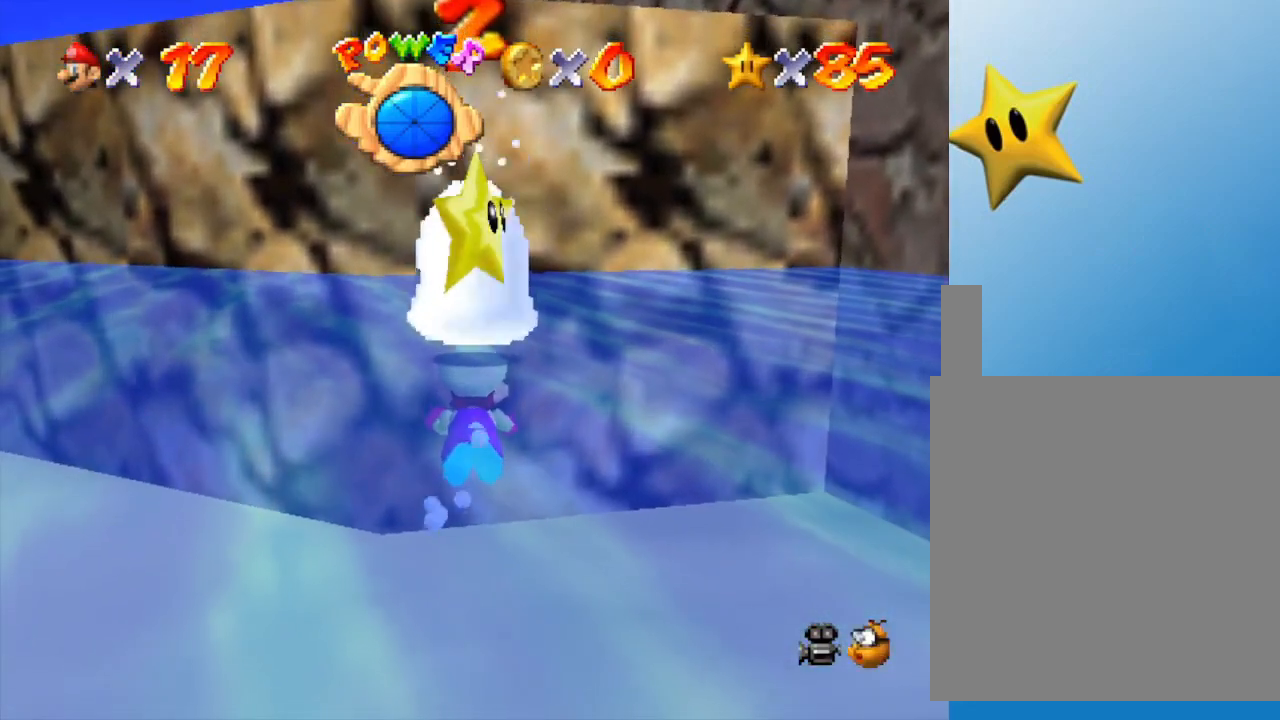
{"buttons": [], "left_stick": "down-right", "events": []}
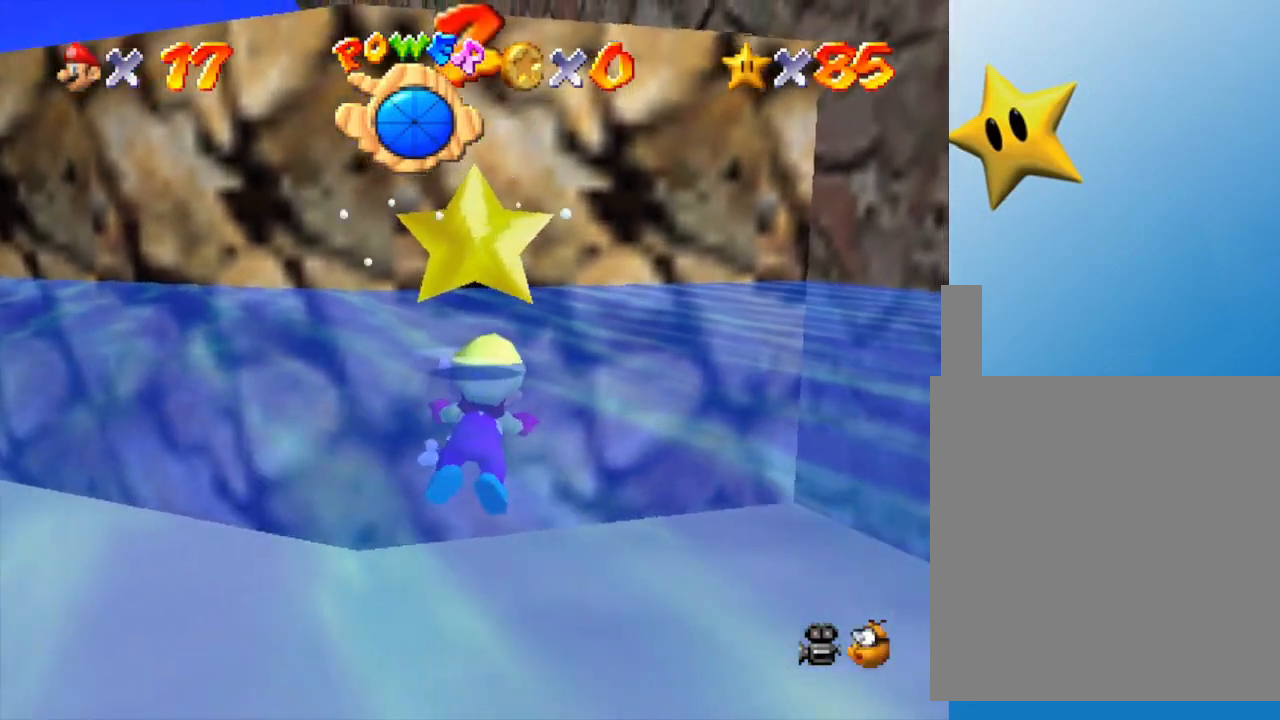
{"buttons": [], "left_stick": "down", "events": [[150, "left_stick", "down"], [217, "A", "down"], [333, "A", "up"]]}
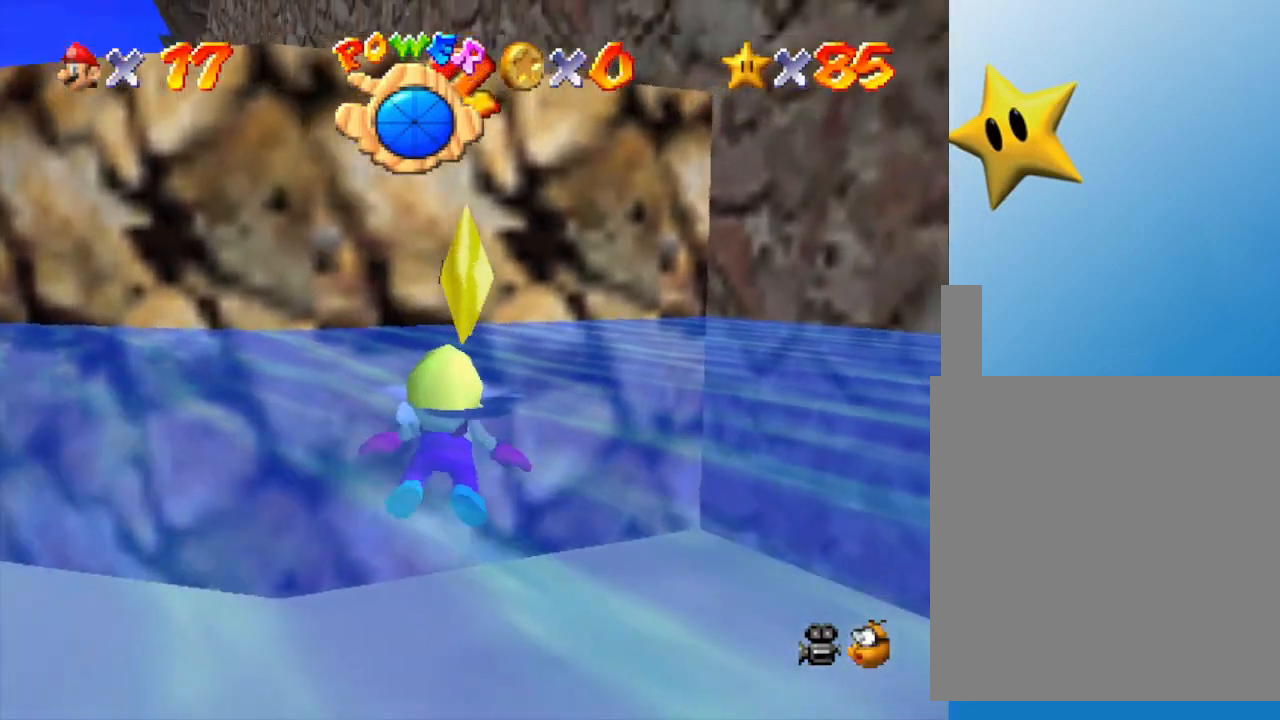
{"buttons": [], "left_stick": "down-right", "events": [[150, "left_stick", "down-right"]]}
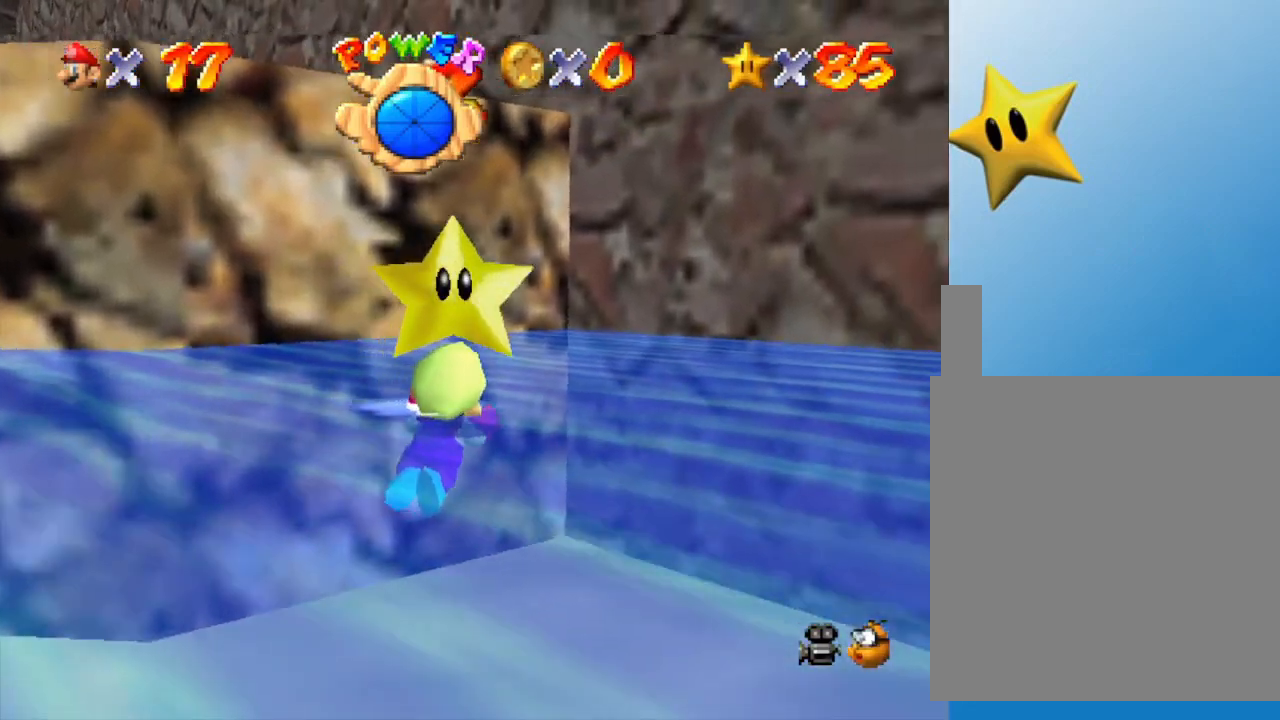
{"buttons": [], "left_stick": "down", "events": [[183, "left_stick", "down"], [250, "A", "down"], [433, "A", "up"]]}
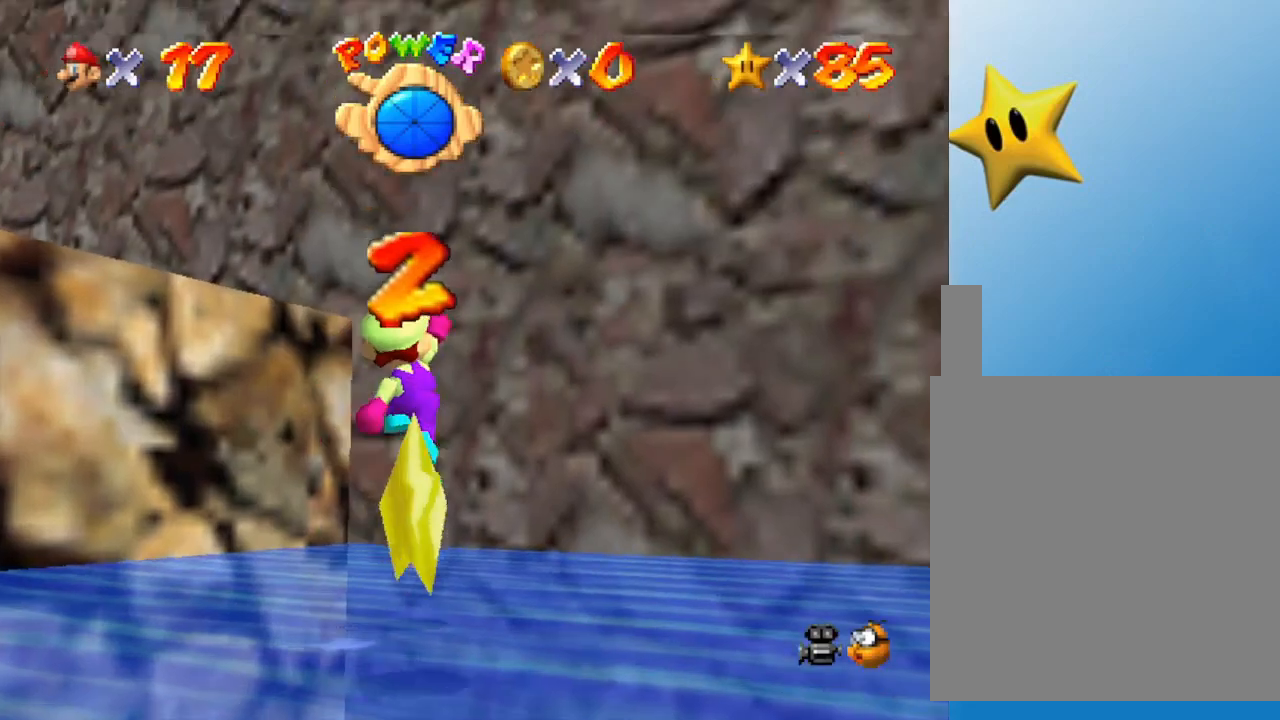
{"buttons": [], "left_stick": "down-right", "events": [[300, "left_stick", "down-right"]]}
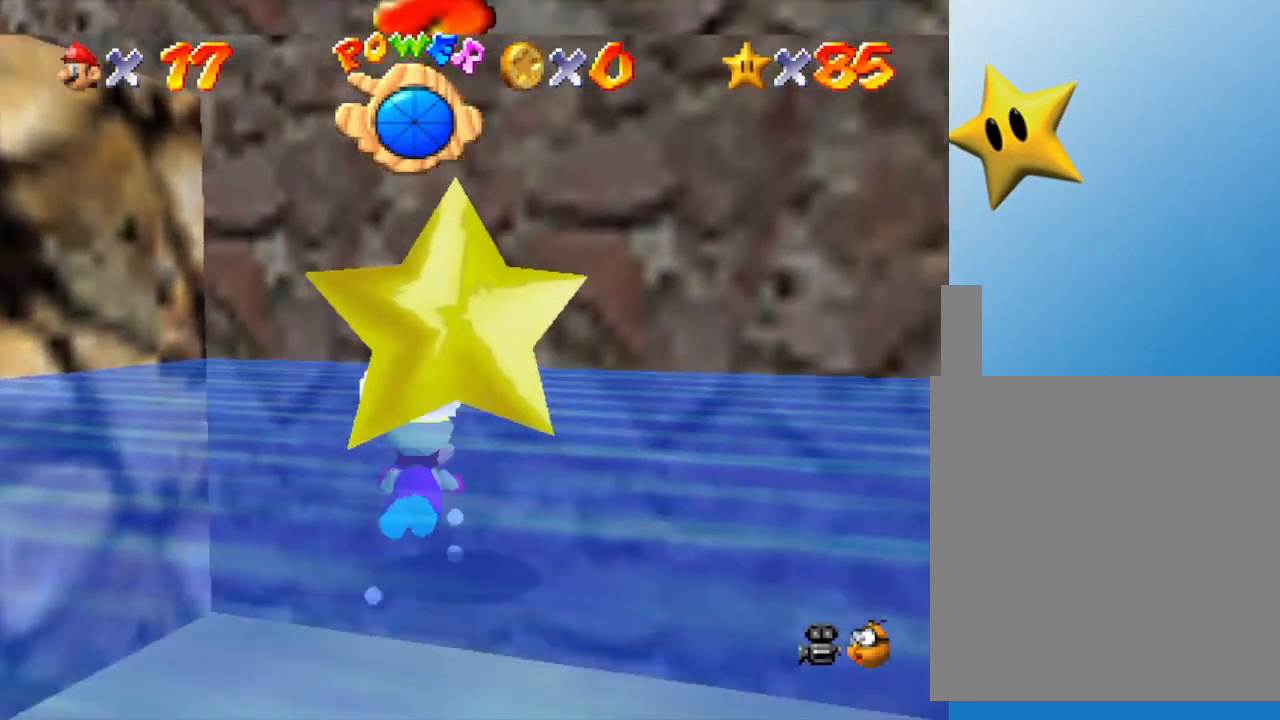
{"buttons": [], "left_stick": "down-right", "events": []}
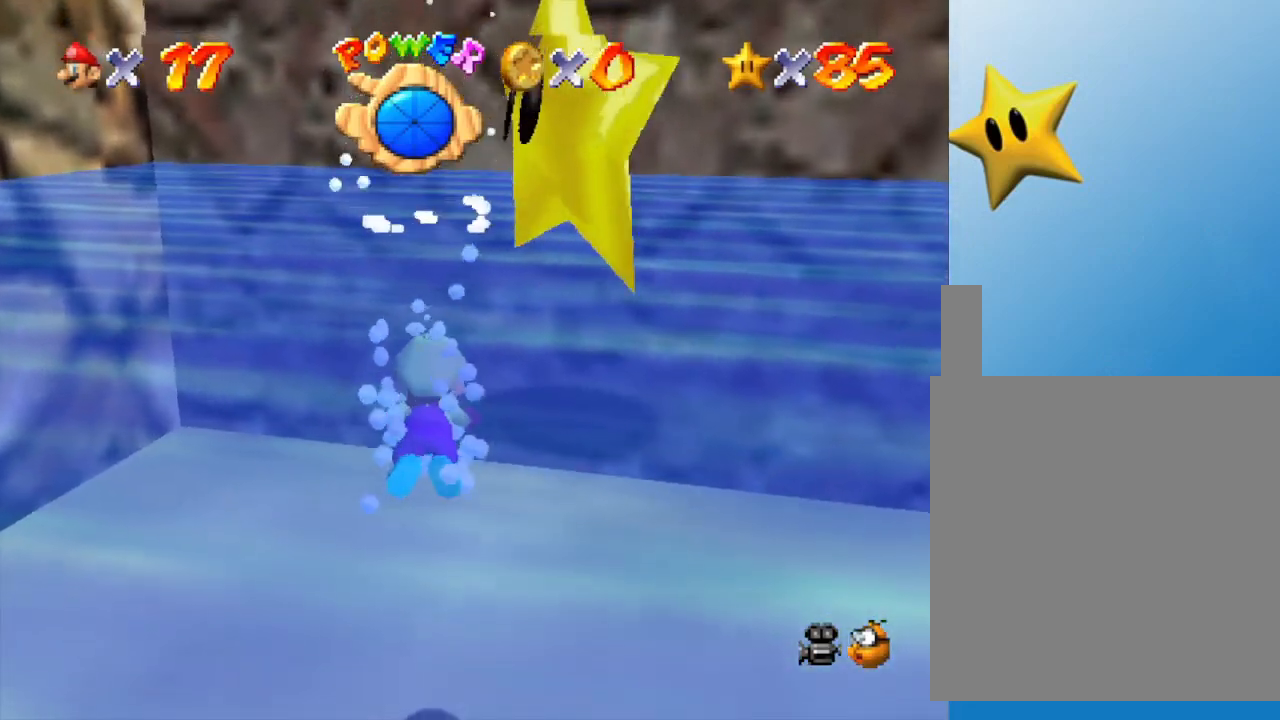
{"buttons": [], "left_stick": "down-right", "events": []}
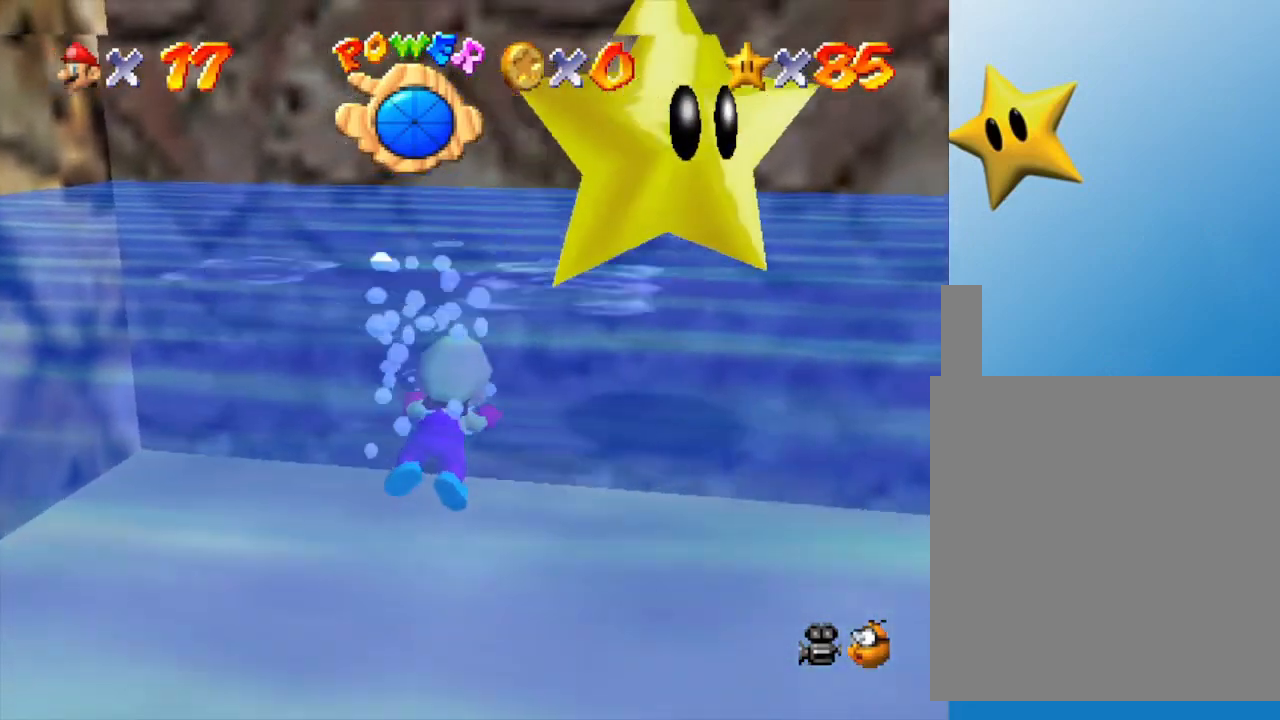
{"buttons": ["A"], "left_stick": "down-right", "events": [[333, "A", "down"]]}
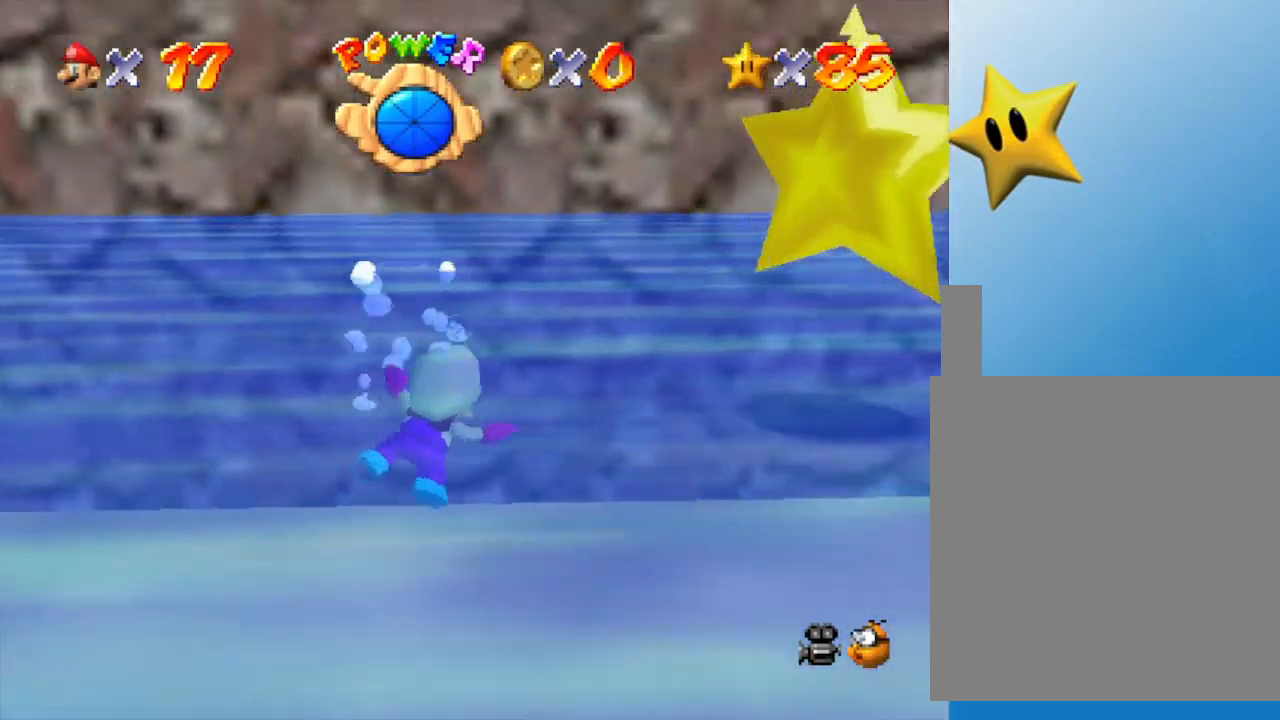
{"buttons": [], "left_stick": "down-right", "events": [[50, "A", "up"]]}
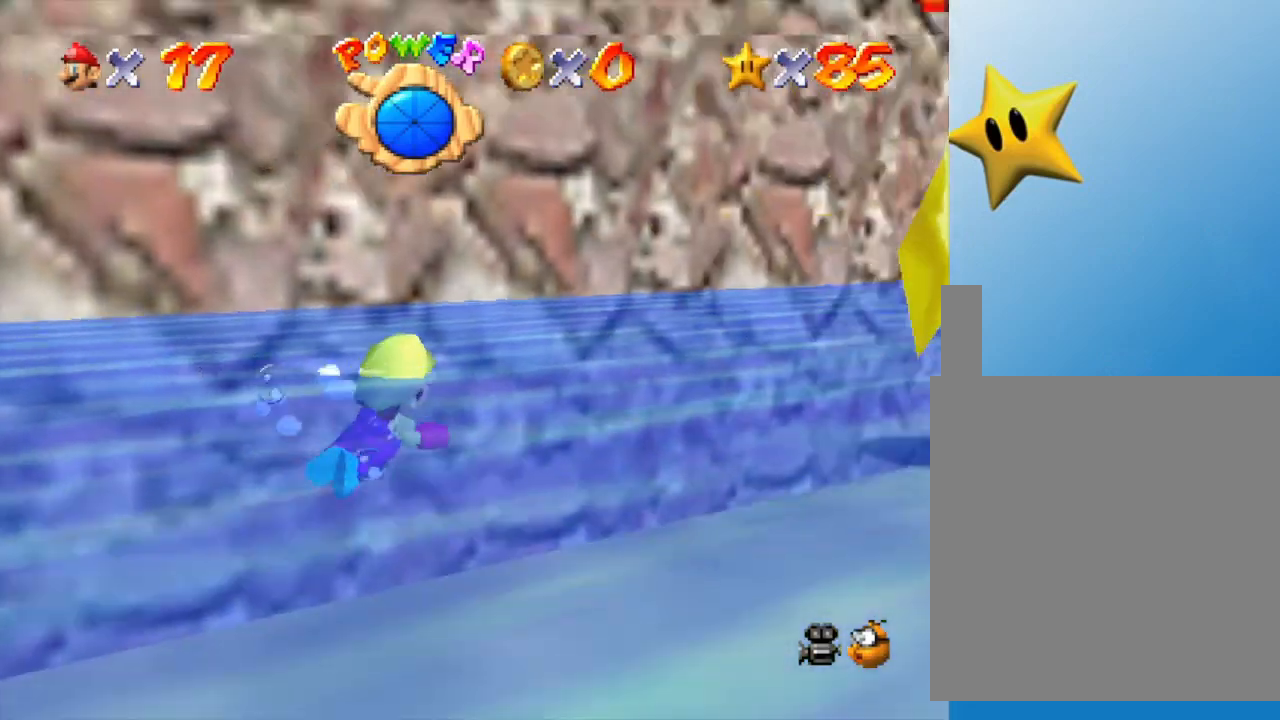
{"buttons": [], "left_stick": "down-right", "events": [[350, "A", "down"], [483, "A", "up"]]}
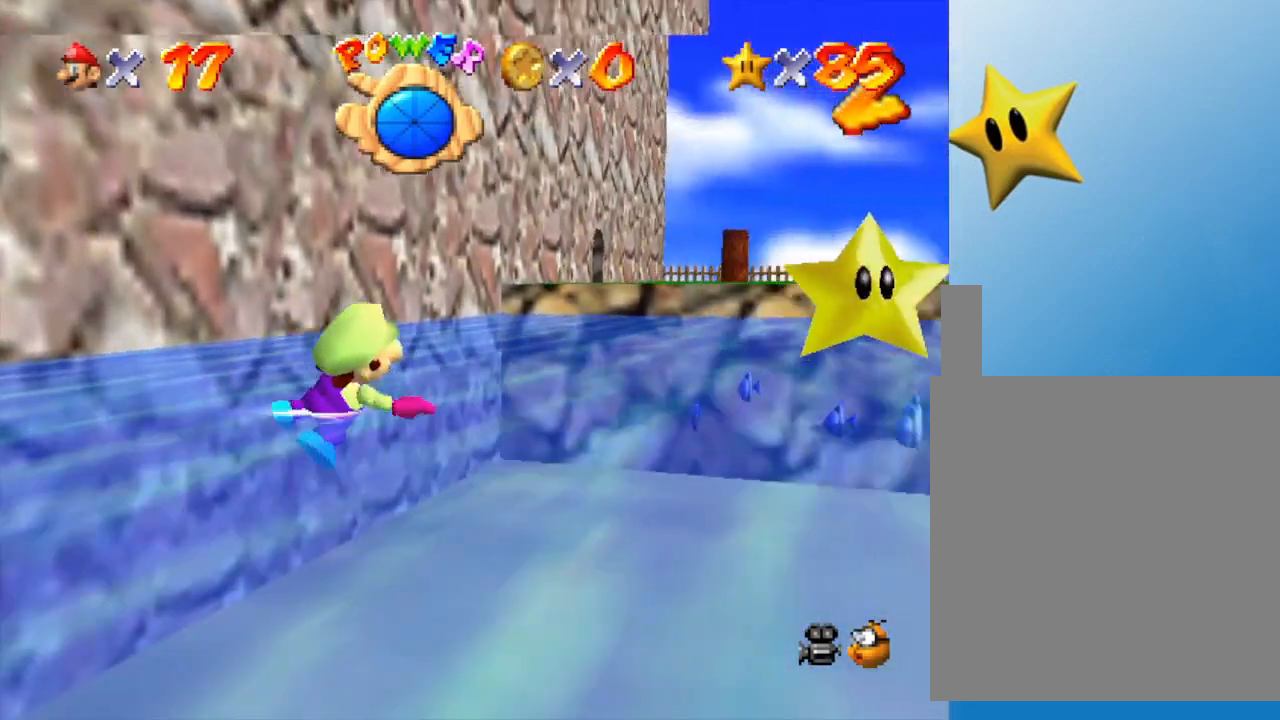
{"buttons": [], "left_stick": "down-right", "events": []}
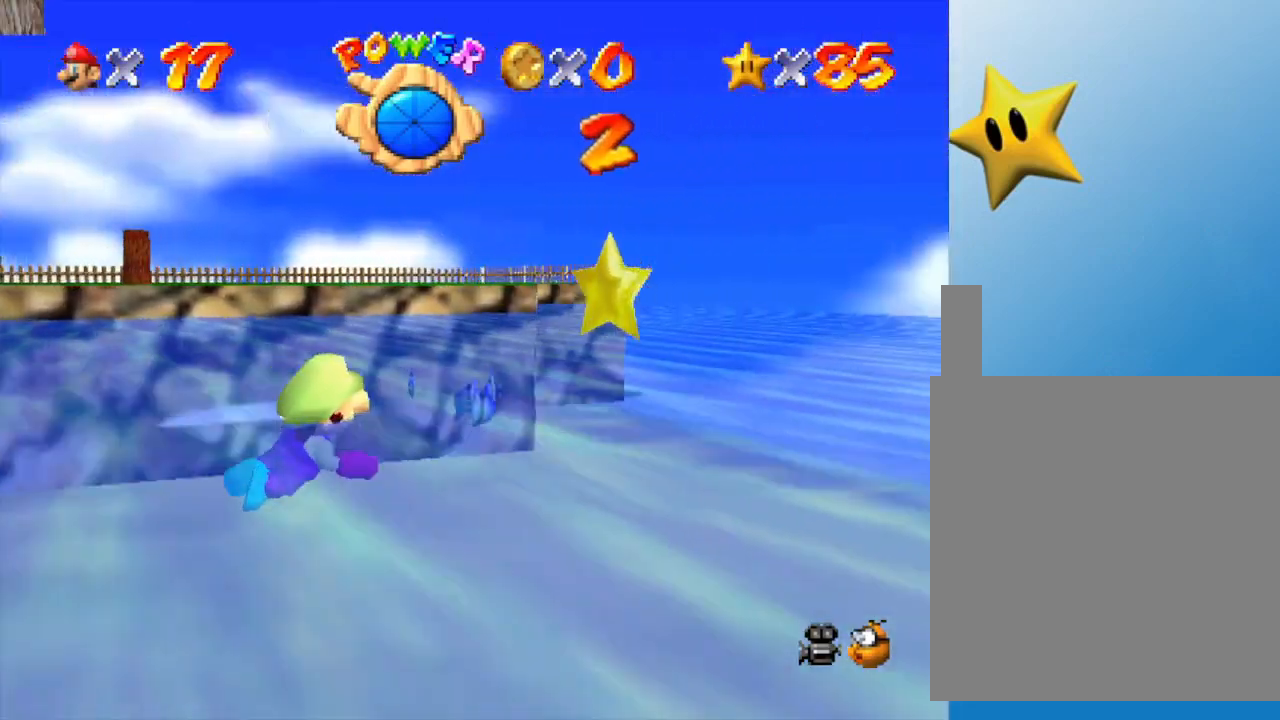
{"buttons": [], "left_stick": "center", "events": [[133, "left_stick", "center"]]}
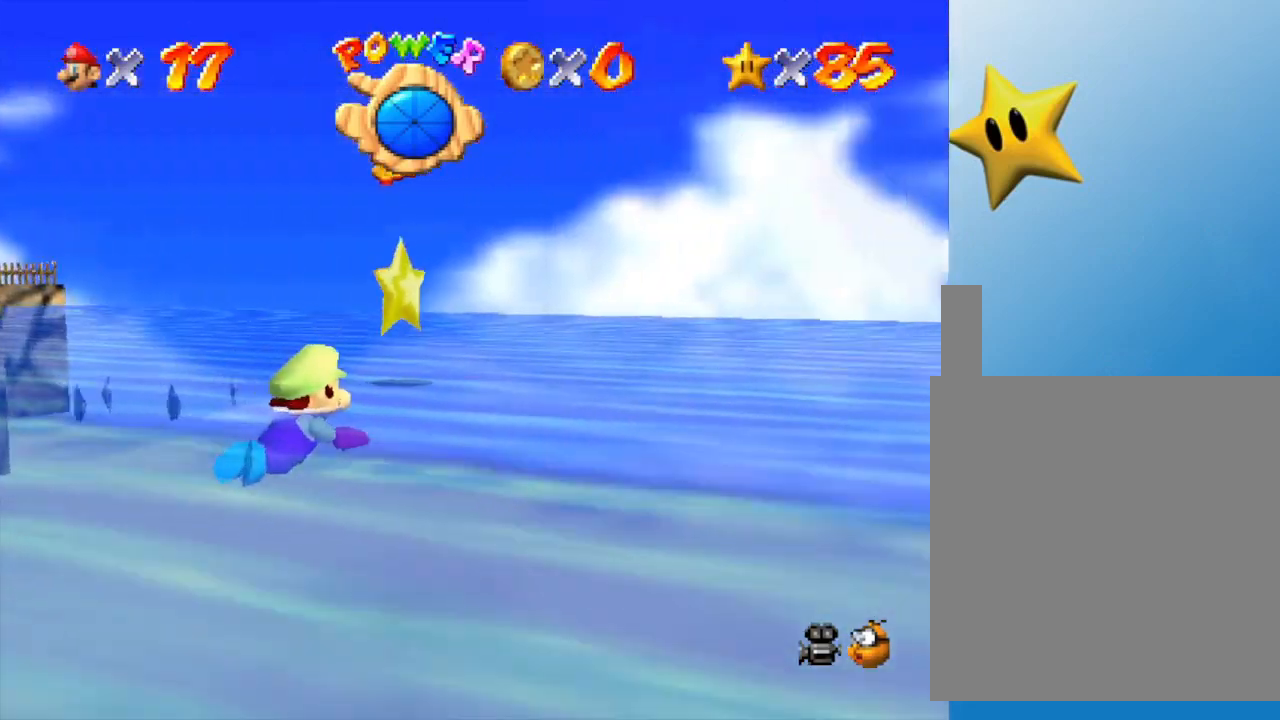
{"buttons": [], "left_stick": "down-left", "events": [[50, "left_stick", "left"], [300, "A", "down"], [433, "left_stick", "down-left"], [467, "A", "up"]]}
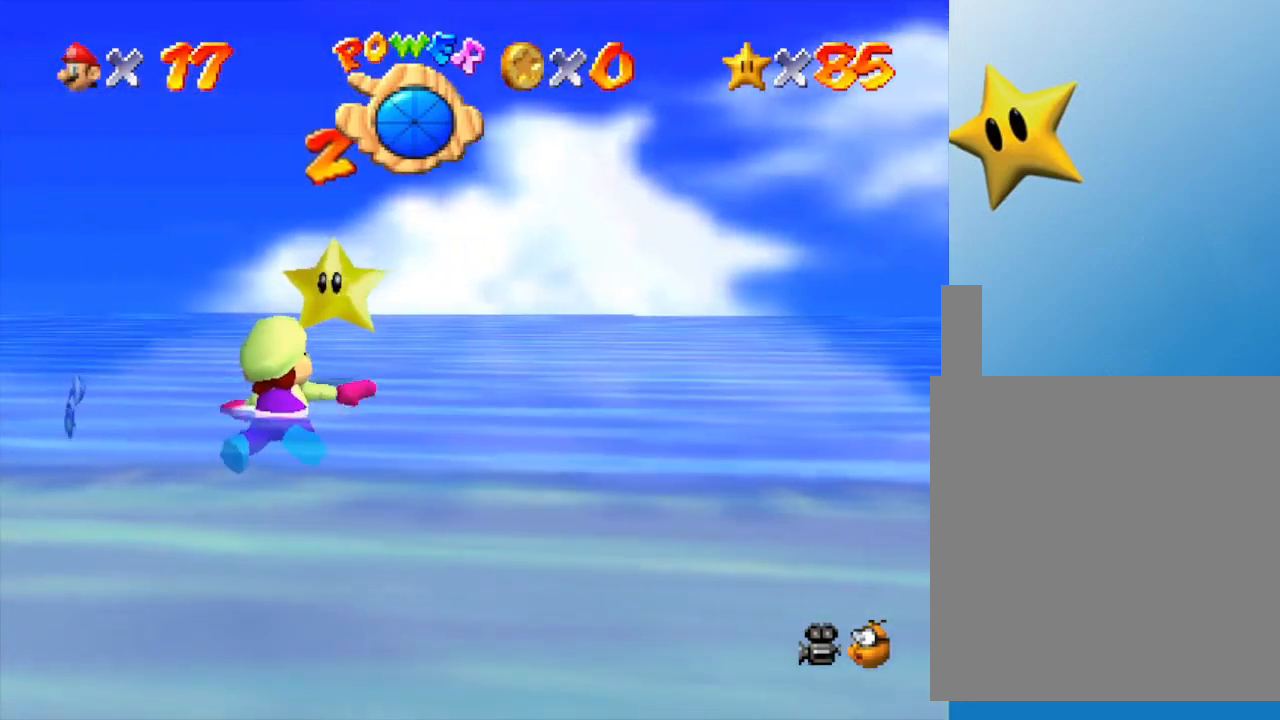
{"buttons": [], "left_stick": "down-right", "events": [[267, "left_stick", "center"], [483, "left_stick", "down-right"]]}
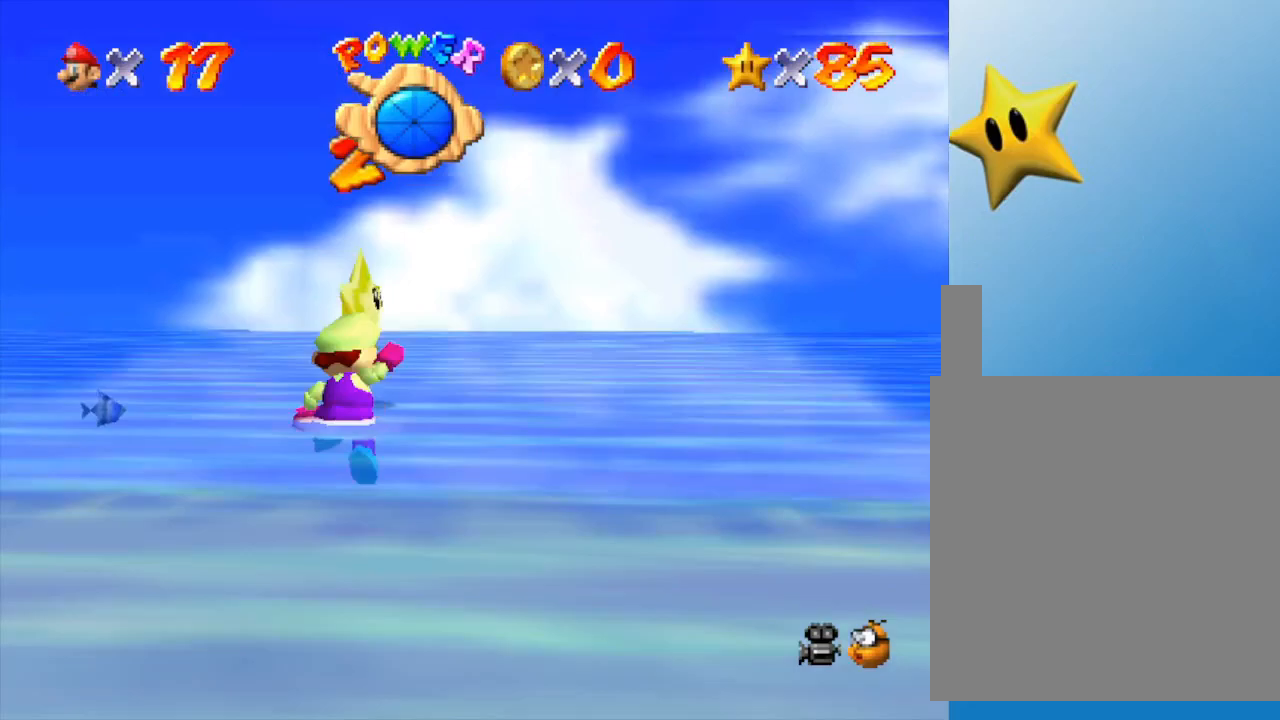
{"buttons": [], "left_stick": "center", "events": [[17, "A", "down"], [17, "left_stick", "down"], [117, "A", "up"], [500, "left_stick", "center"]]}
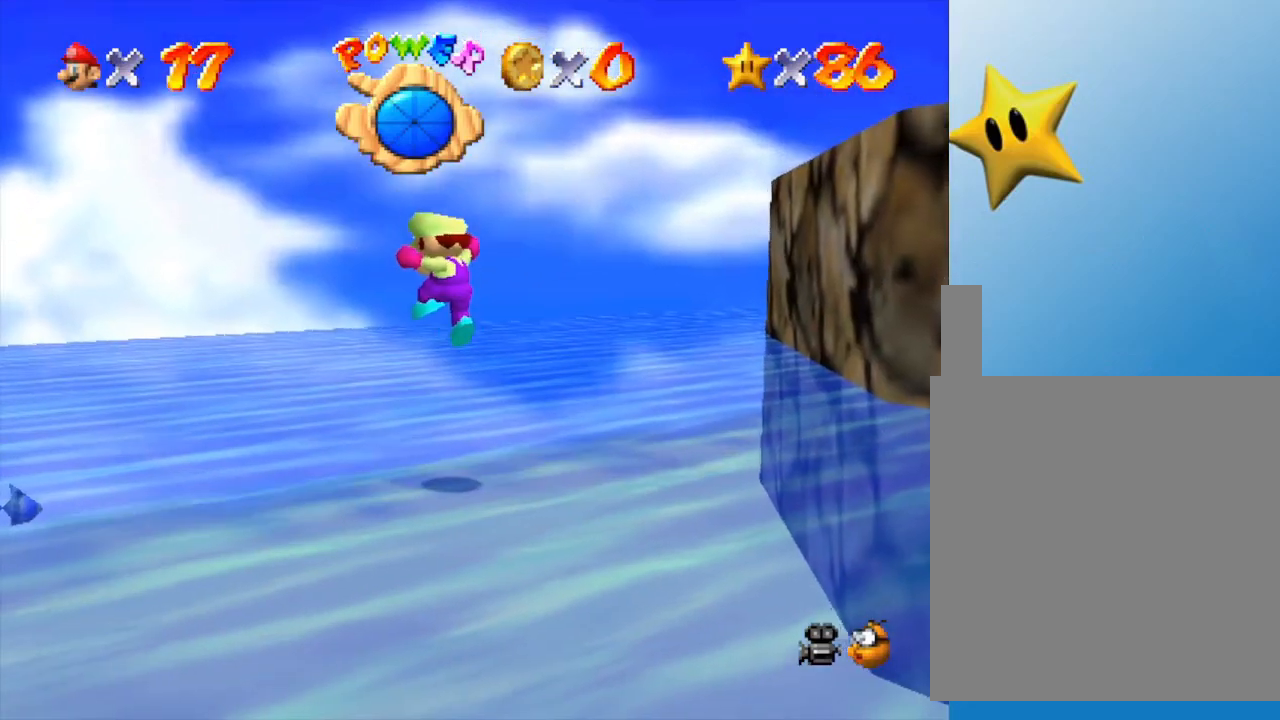
{"buttons": [], "left_stick": "center", "events": []}
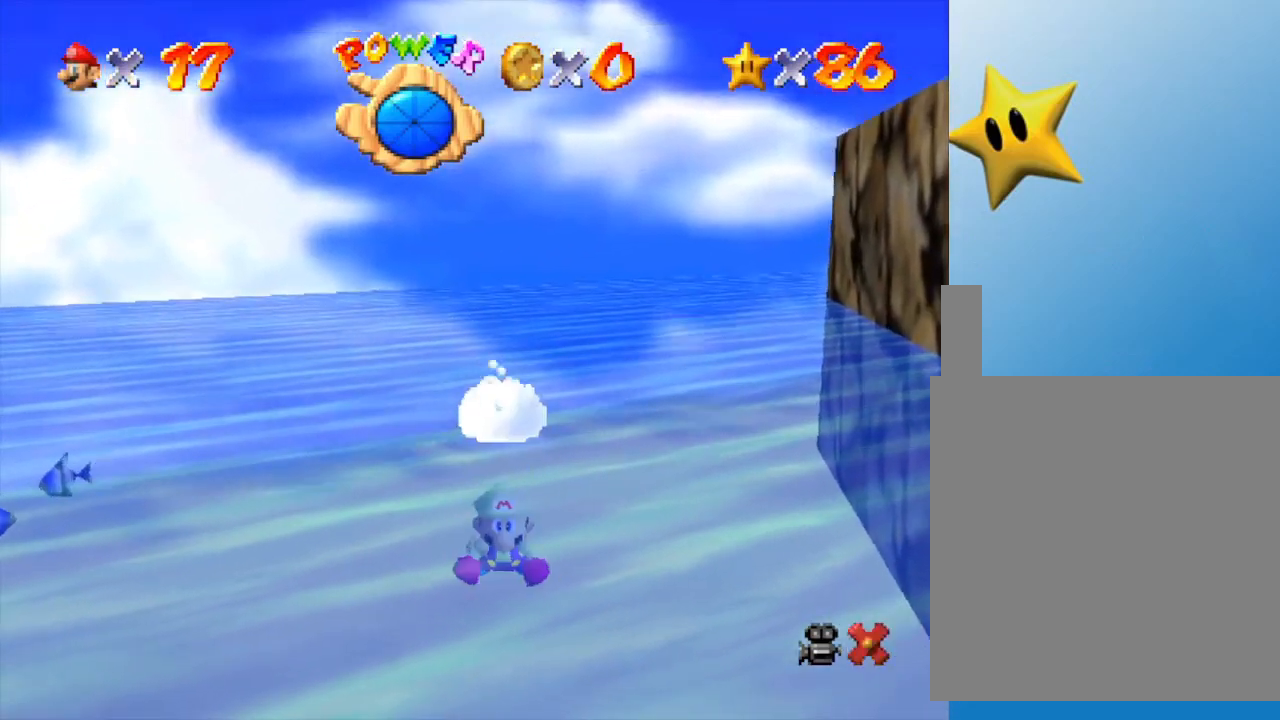
{"buttons": [], "left_stick": "center", "events": []}
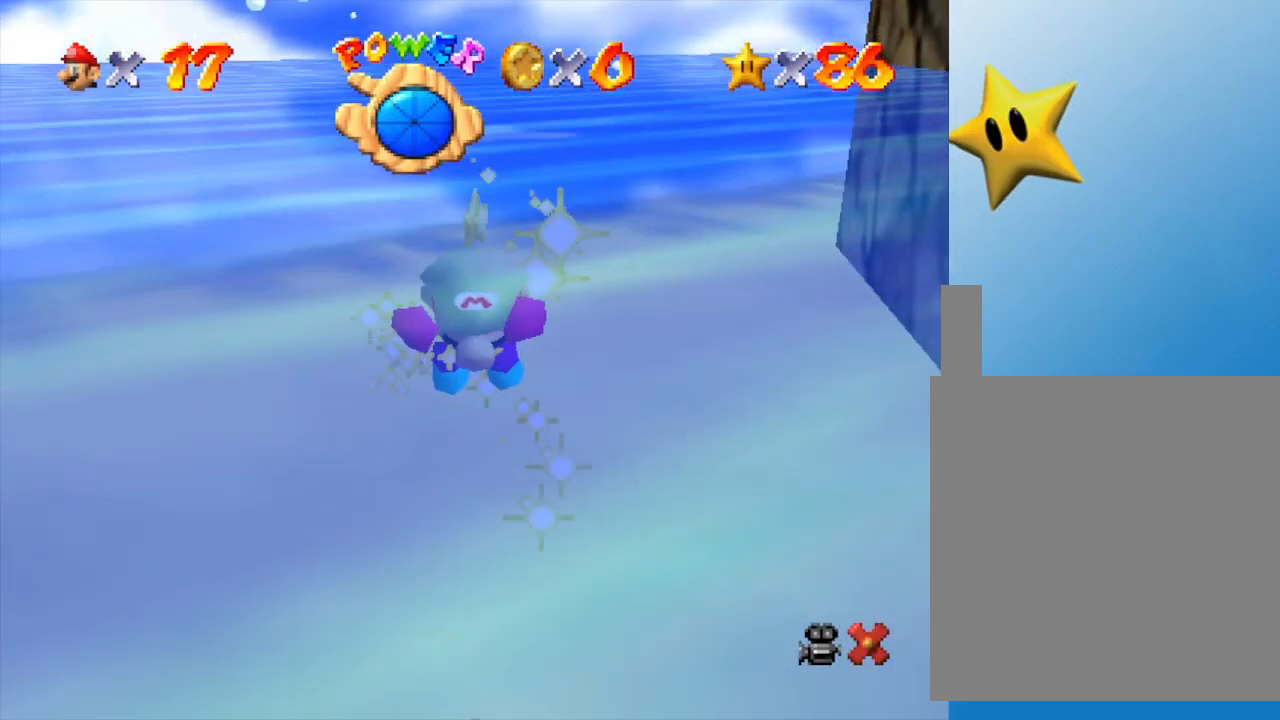
{"buttons": [], "left_stick": "center", "events": []}
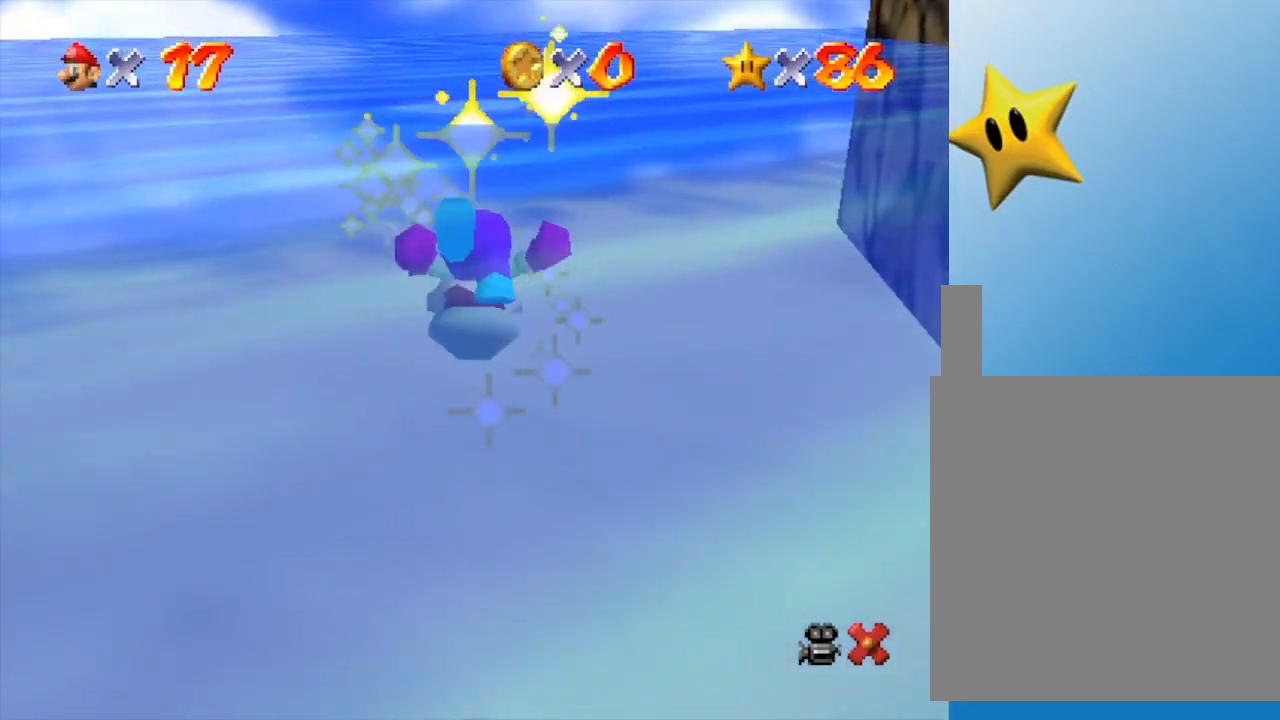
{"buttons": [], "left_stick": "center", "events": []}
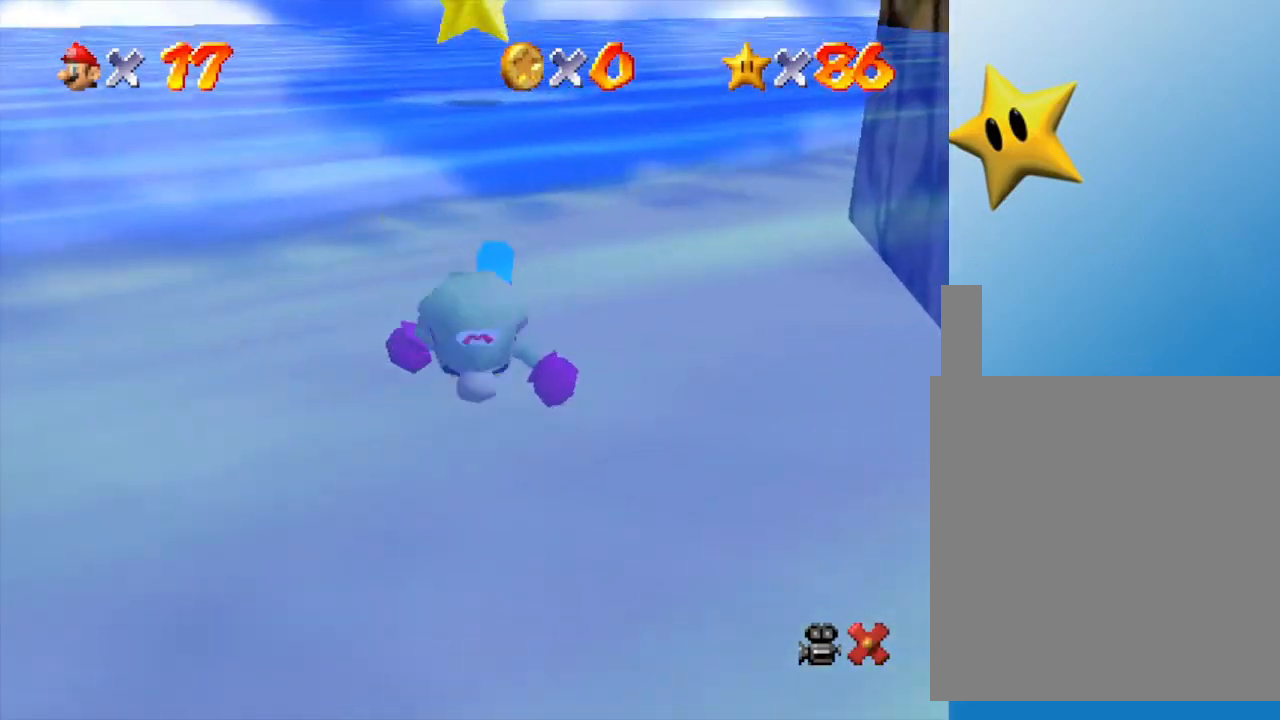
{"buttons": [], "left_stick": "center", "events": []}
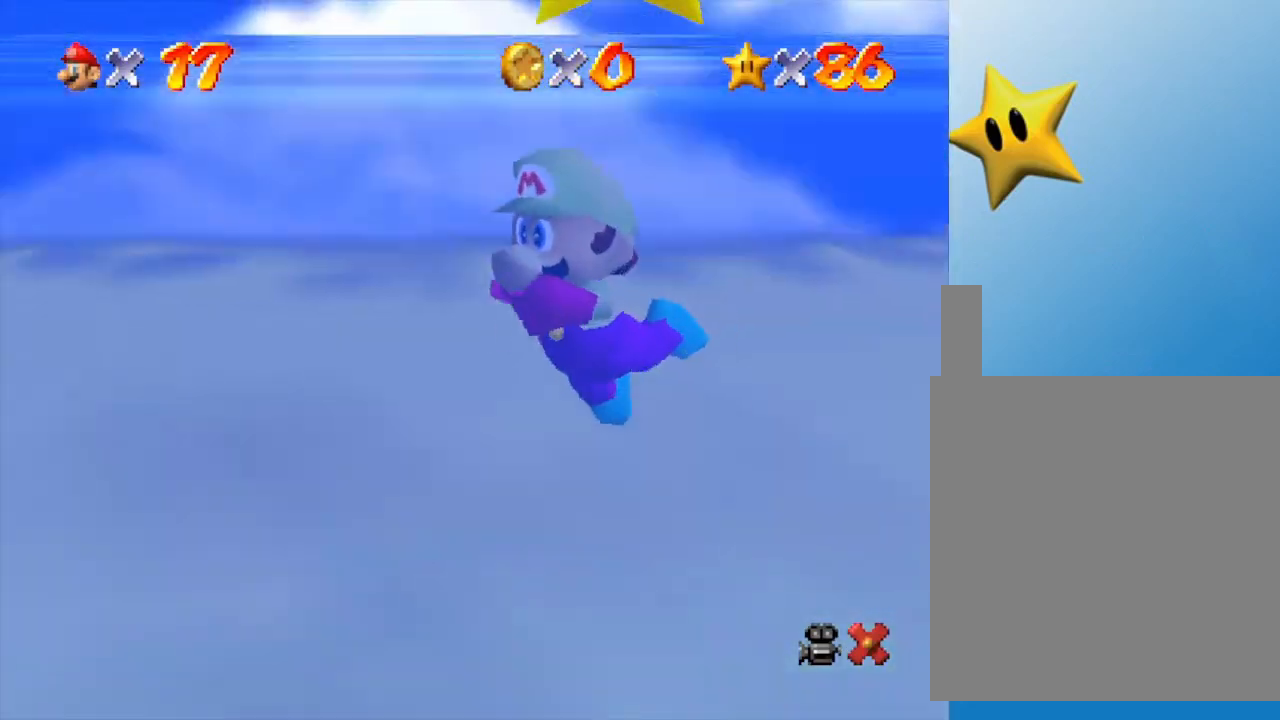
{"buttons": [], "left_stick": "center", "events": []}
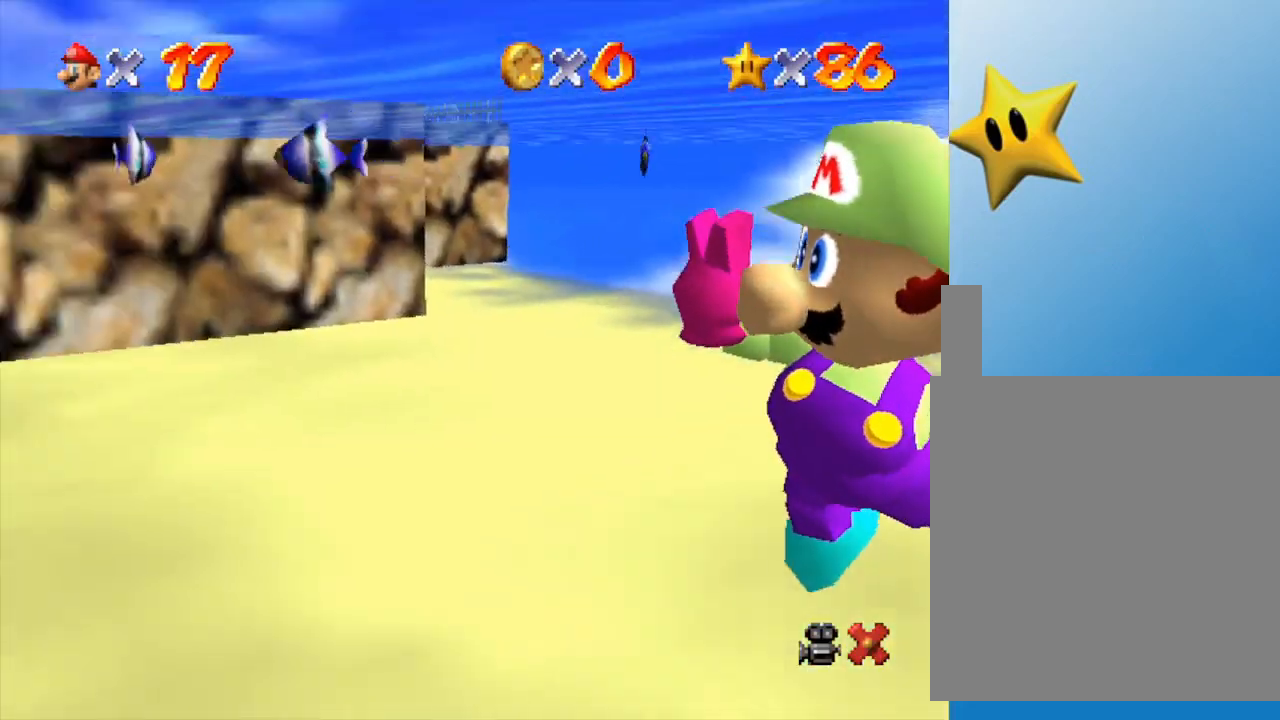
{"buttons": [], "left_stick": "center", "events": [[267, "A", "down"], [367, "A", "up"], [467, "A", "down"], [500, "A", "up"]]}
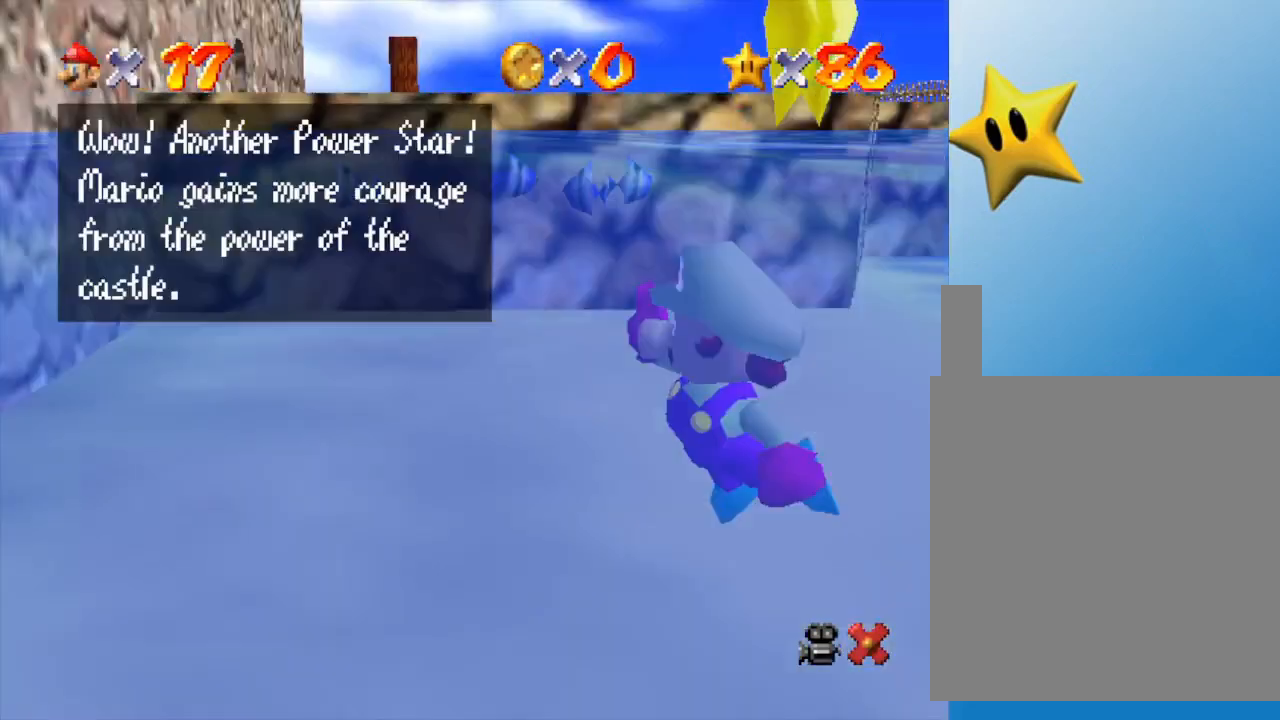
{"buttons": ["A"], "left_stick": "center", "events": [[117, "A", "down"], [150, "A", "up"], [283, "A", "down"], [300, "A", "up"], [367, "A", "down"], [400, "A", "up"], [500, "A", "down"]]}
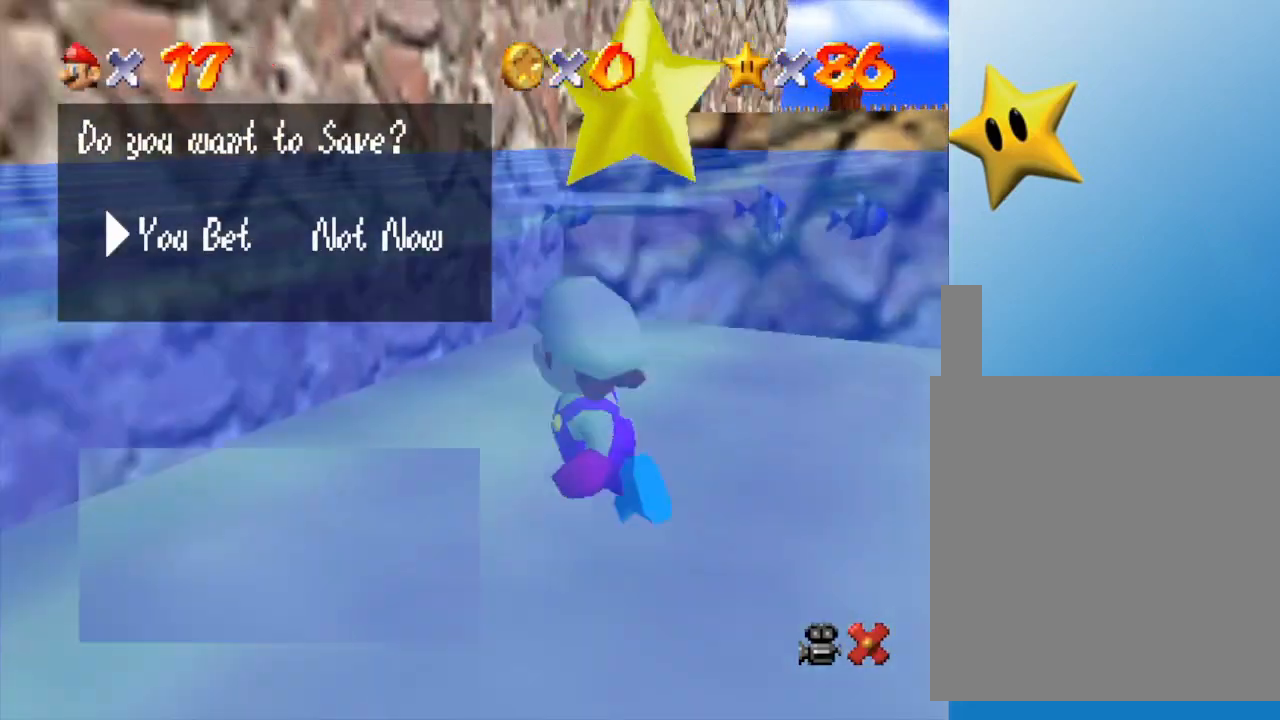
{"buttons": [], "left_stick": "right", "events": [[83, "A", "up"], [150, "A", "down"], [300, "A", "up"], [417, "left_stick", "right"]]}
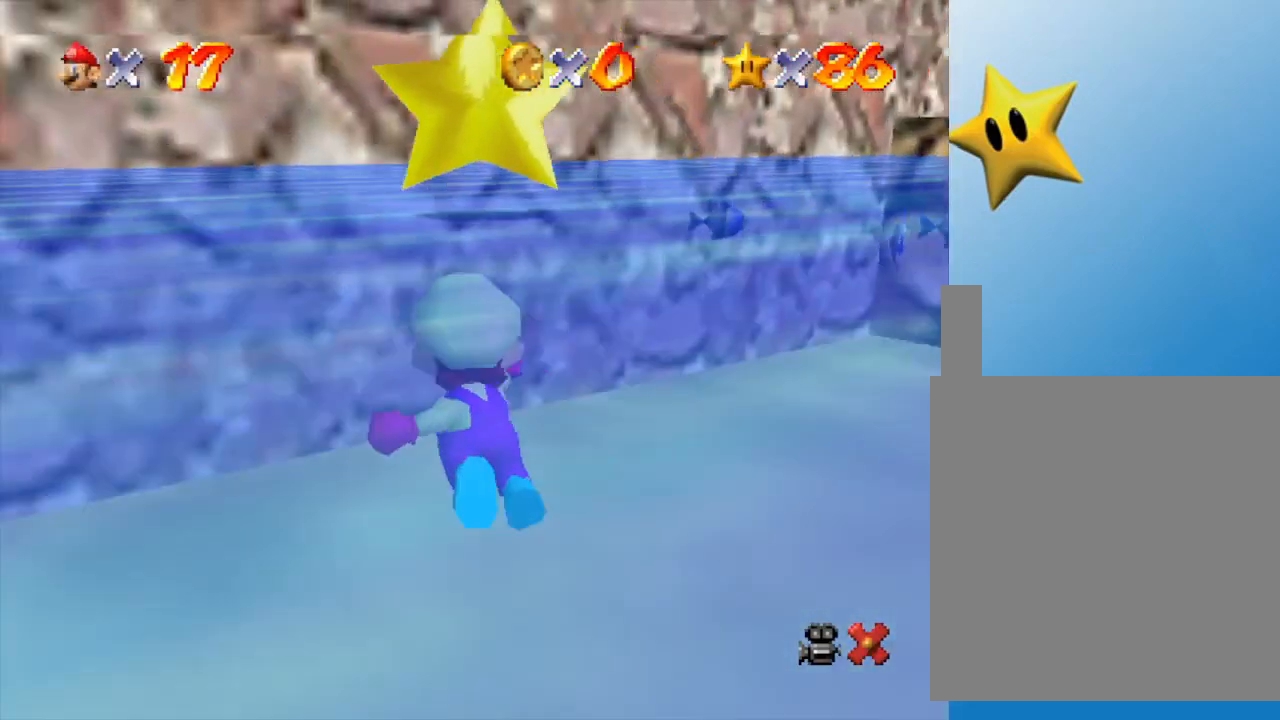
{"buttons": [], "left_stick": "down-right", "events": [[100, "left_stick", "down-right"], [250, "A", "down"], [450, "A", "up"]]}